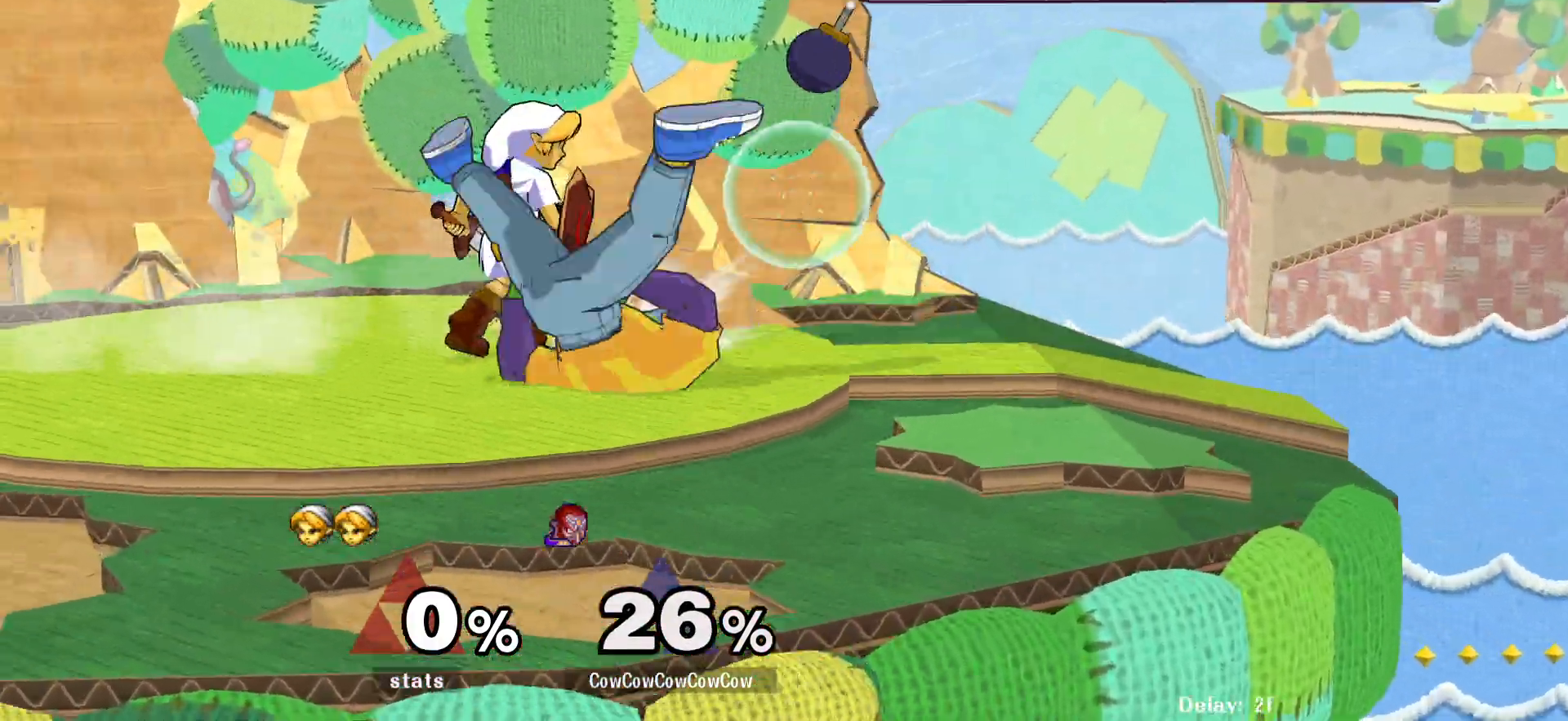
Gameplay with a controller (arcade stick); each line is a JSON object with the inputs held at the frame after it. "events" lists button and stick changes between this image and that frame as [ms after this image, input, new state], when the widget could be followed in between. Not read: L3 R3 other_buttons.
{"buttons": ["A"], "events": [[33, "DPAD_DOWN", "down"], [133, "DPAD_DOWN", "up"], [183, "C_LEFT", "up"], [267, "DPAD_LEFT", "up"], [283, "L1", "up"], [433, "A", "down"]]}
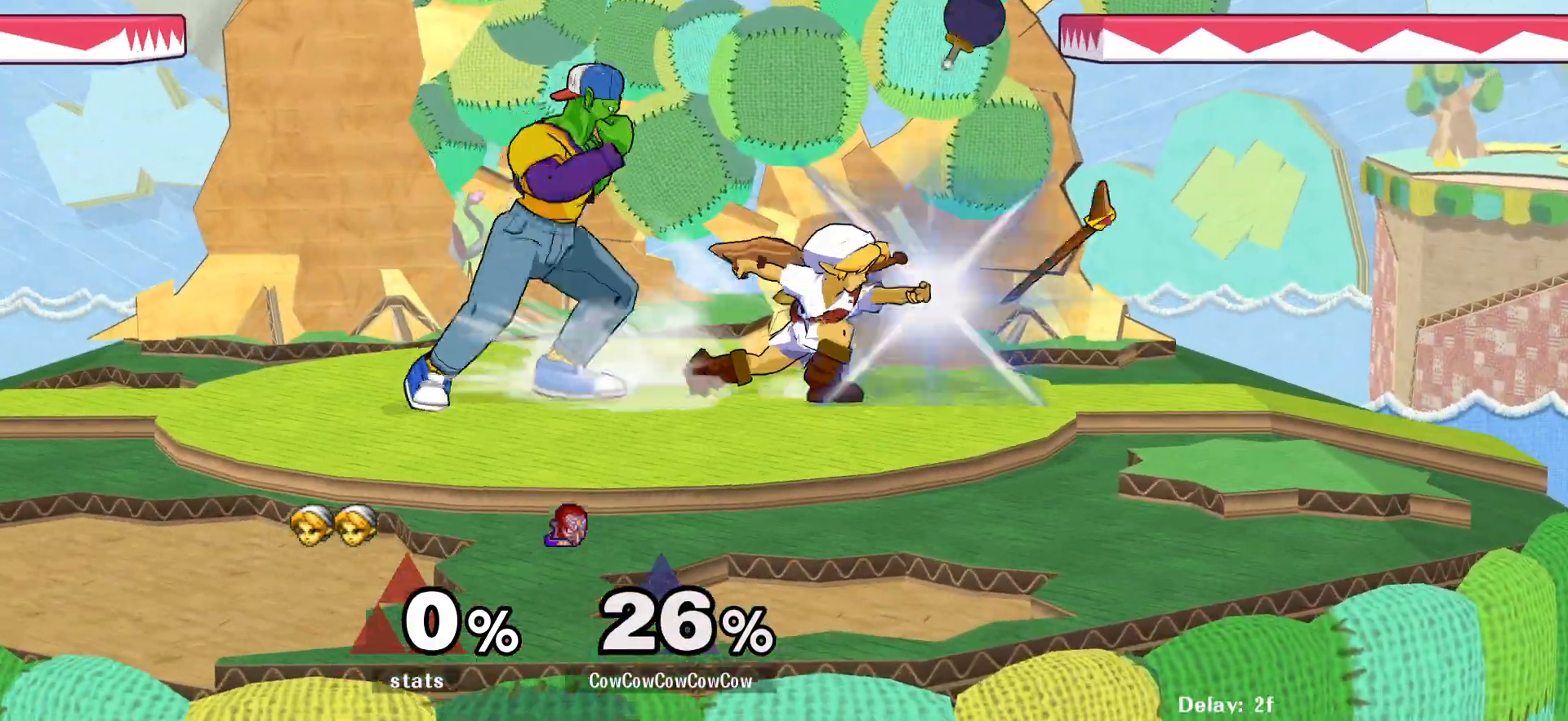
{"buttons": ["Y", "DPAD_DOWN"], "events": [[17, "A", "up"], [17, "DPAD_DOWN", "down"], [483, "Y", "down"]]}
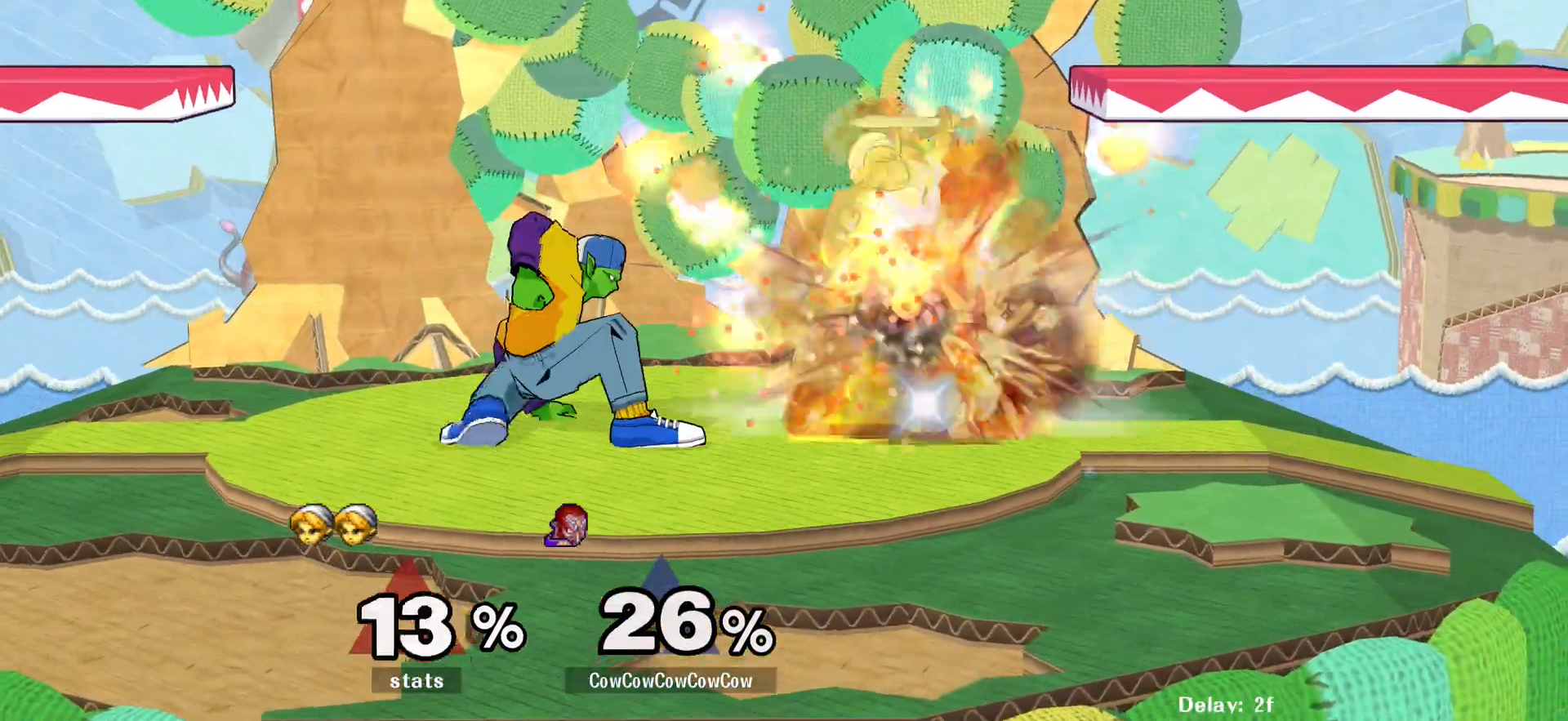
{"buttons": ["Z", "DPAD_DOWN", "DPAD_LEFT"], "events": [[50, "DPAD_DOWN", "up"], [50, "DPAD_RIGHT", "down"], [50, "Y", "up"], [200, "C_RIGHT", "down"], [217, "DPAD_LEFT", "down"], [217, "DPAD_RIGHT", "up"], [367, "C_RIGHT", "up"], [417, "DPAD_DOWN", "down"], [483, "Z", "down"]]}
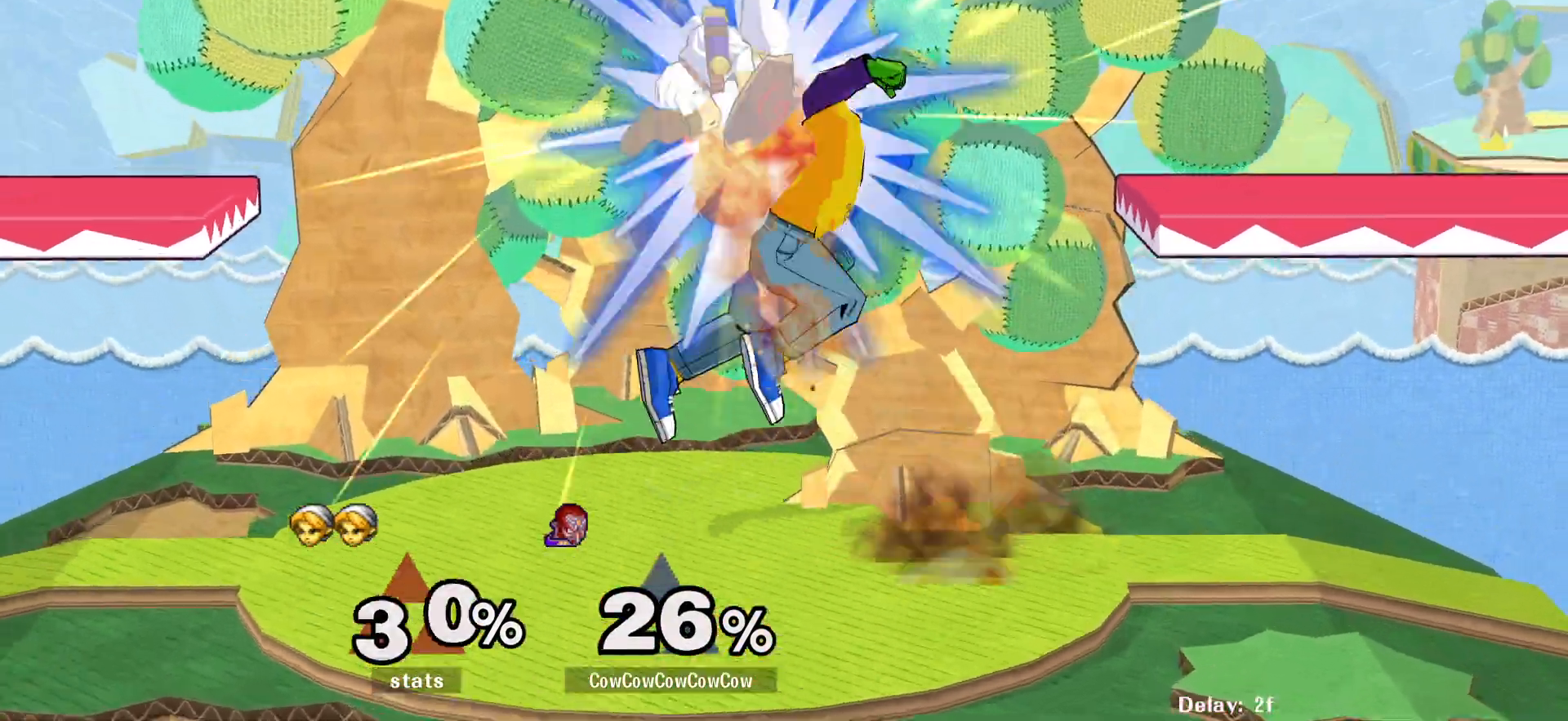
{"buttons": ["DPAD_LEFT"], "events": [[17, "DPAD_DOWN", "up"], [67, "Z", "up"], [100, "DPAD_DOWN", "down"], [150, "DPAD_LEFT", "up"], [167, "DPAD_DOWN", "up"], [333, "DPAD_LEFT", "down"]]}
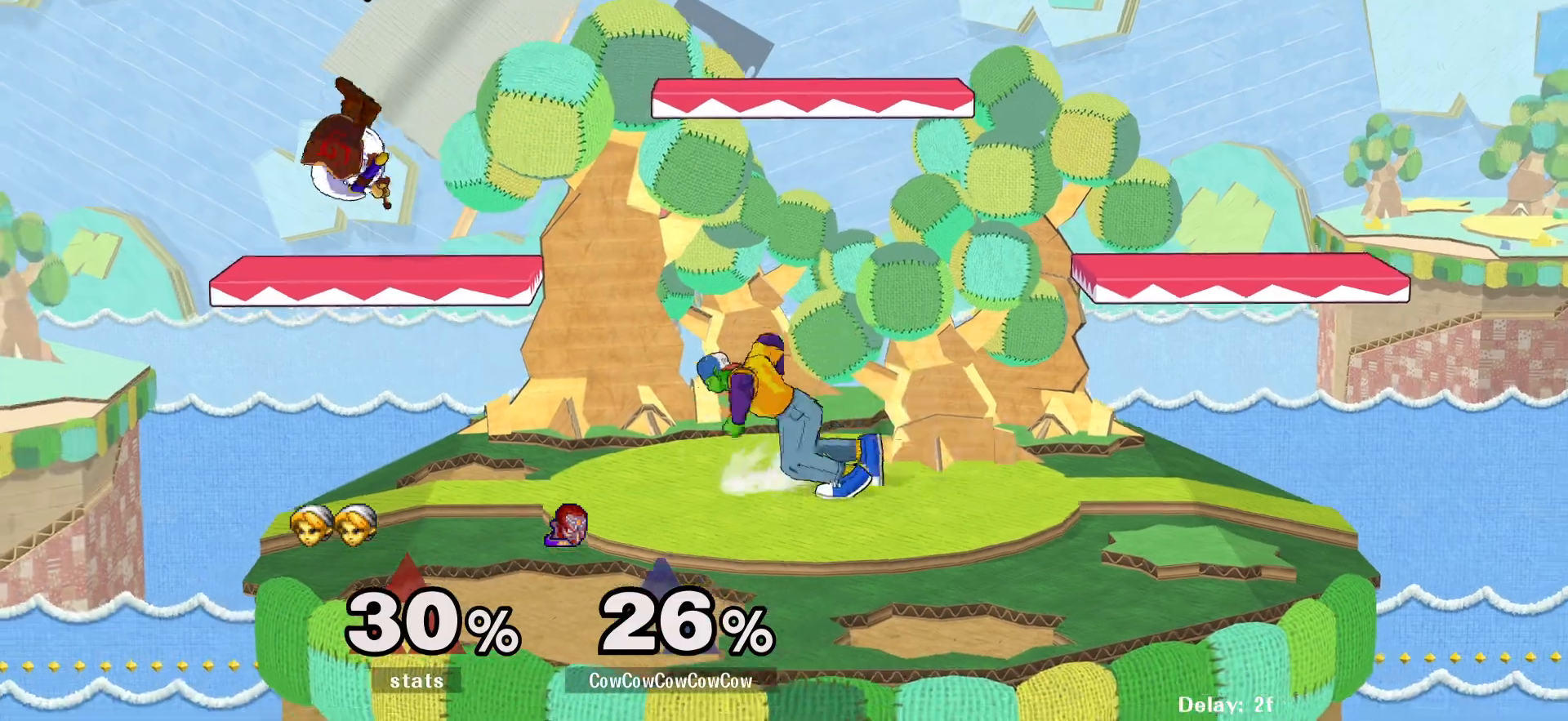
{"buttons": ["DPAD_DOWN"], "events": [[300, "DPAD_DOWN", "down"], [317, "DPAD_UP", "down"], [367, "C_UP", "down"], [367, "DPAD_LEFT", "up"], [450, "DPAD_UP", "up"], [467, "C_UP", "up"]]}
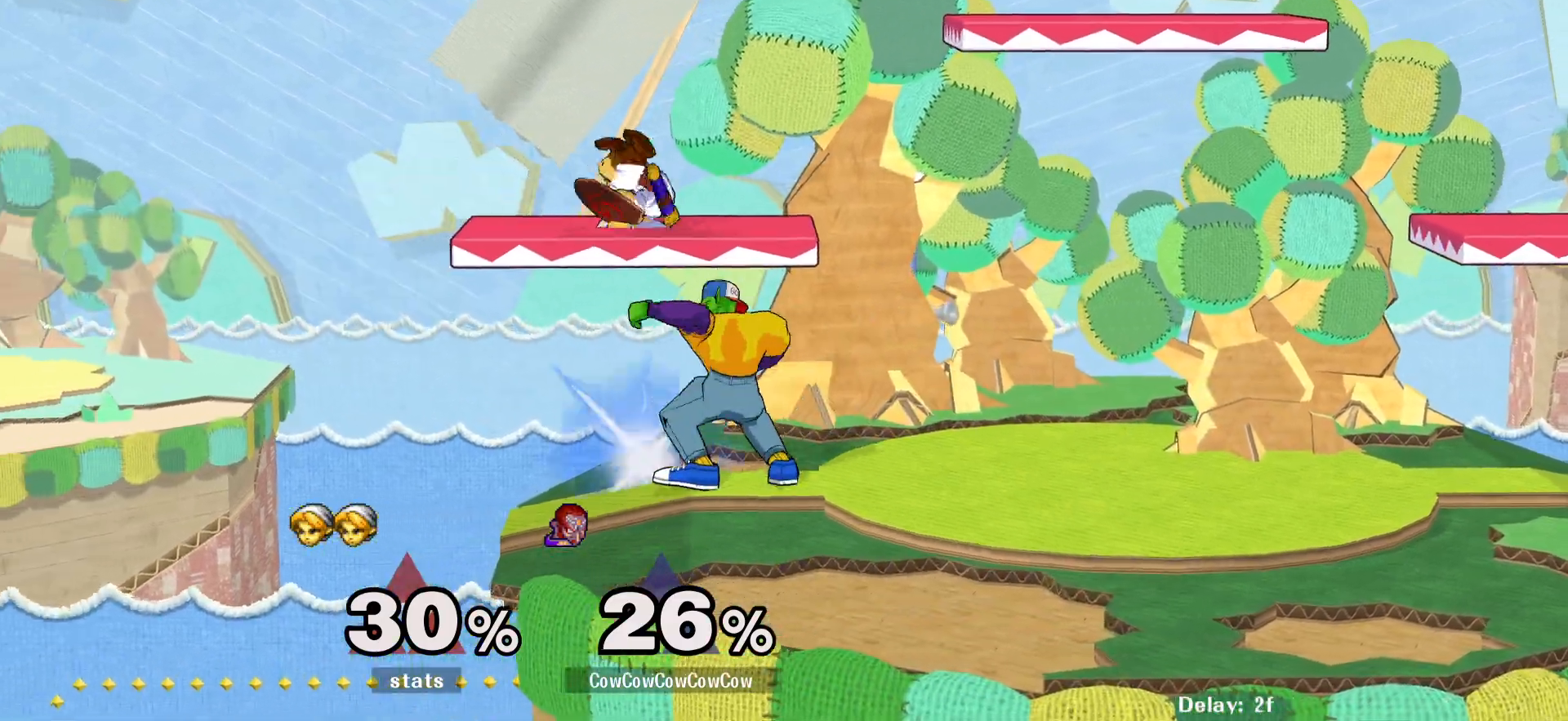
{"buttons": [], "events": [[200, "DPAD_RIGHT", "down"], [317, "DPAD_DOWN", "up"], [383, "DPAD_RIGHT", "up"]]}
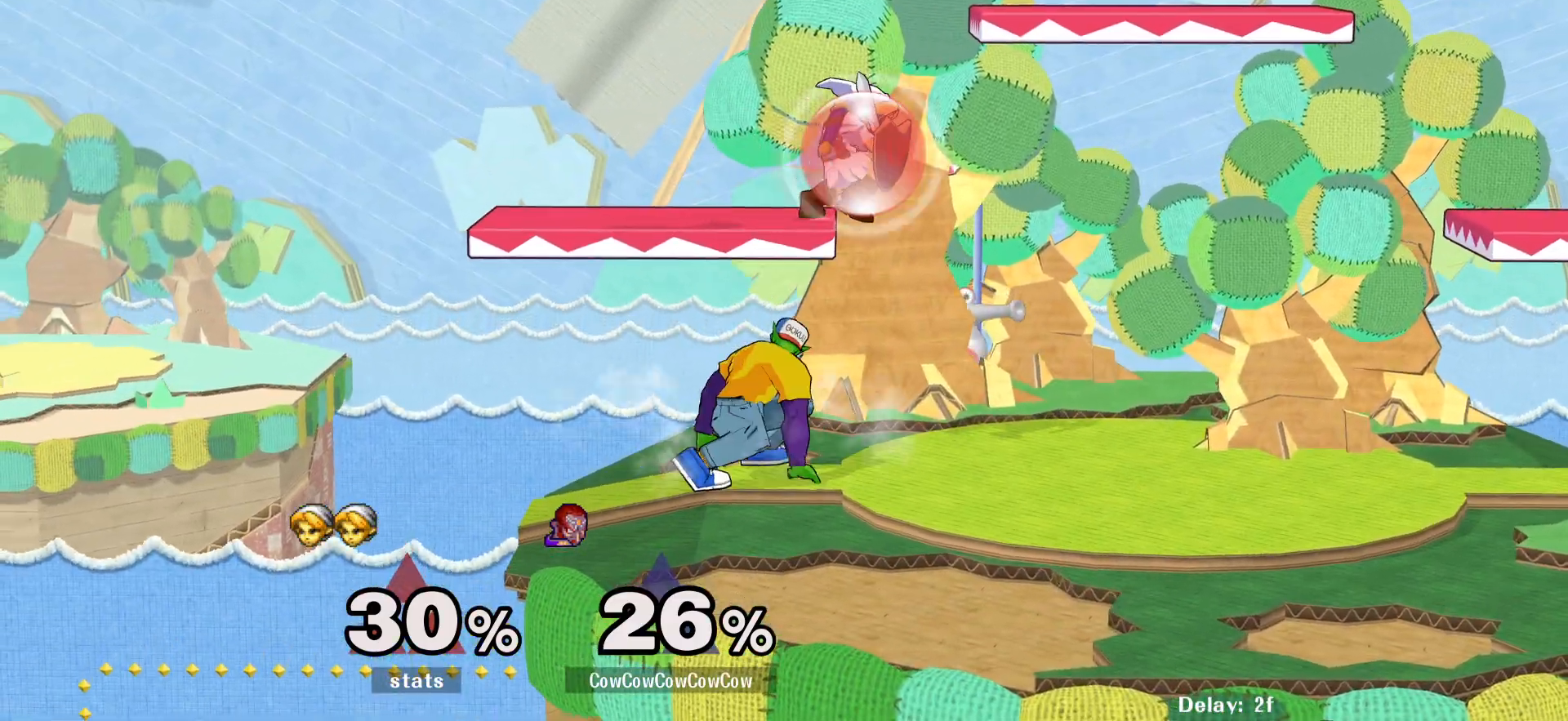
{"buttons": ["DPAD_DOWN", "DPAD_RIGHT"], "events": [[17, "DPAD_RIGHT", "down"], [50, "Y", "down"], [117, "Y", "up"], [150, "C_UP", "down"], [233, "C_UP", "up"], [500, "DPAD_DOWN", "down"]]}
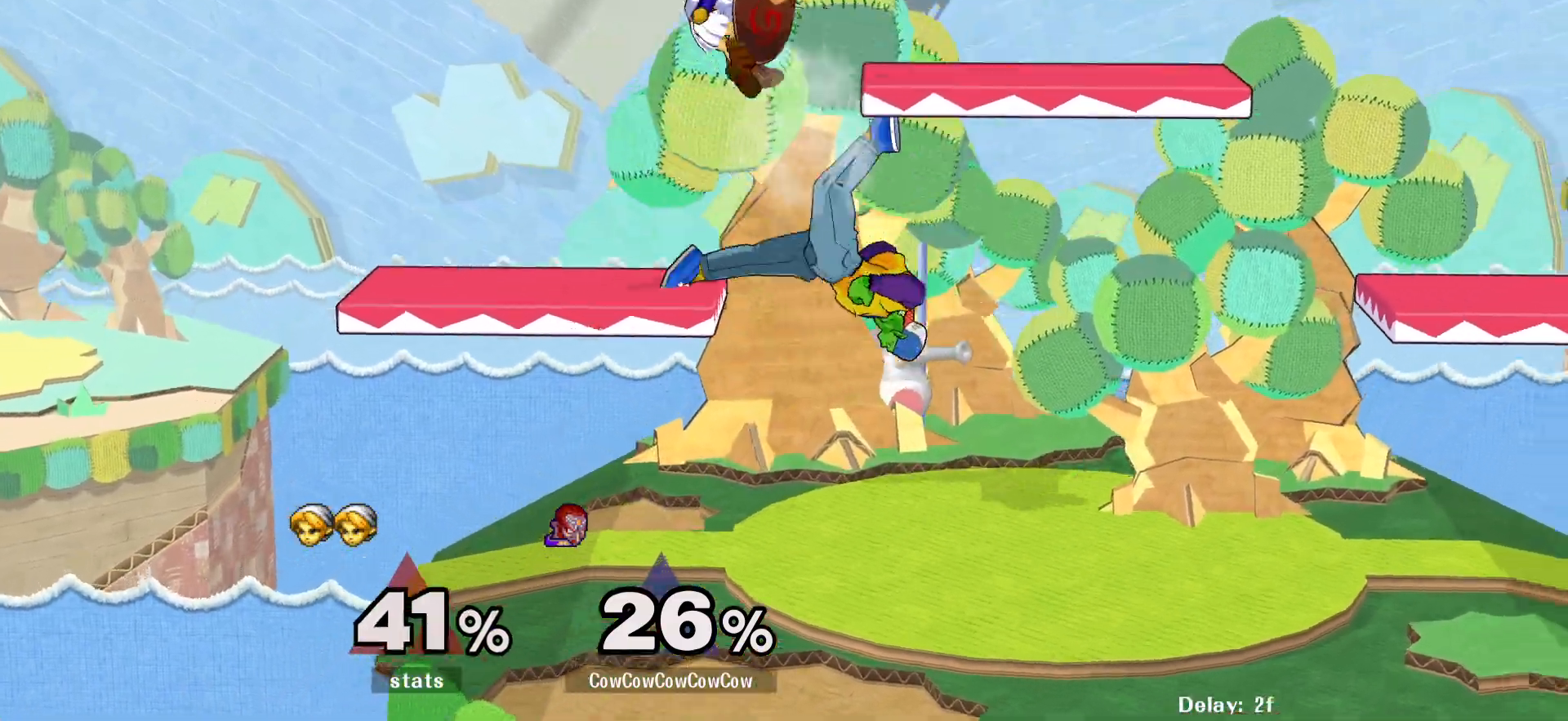
{"buttons": ["DPAD_LEFT"], "events": [[100, "DPAD_RIGHT", "up"], [133, "DPAD_DOWN", "up"], [217, "DPAD_LEFT", "down"]]}
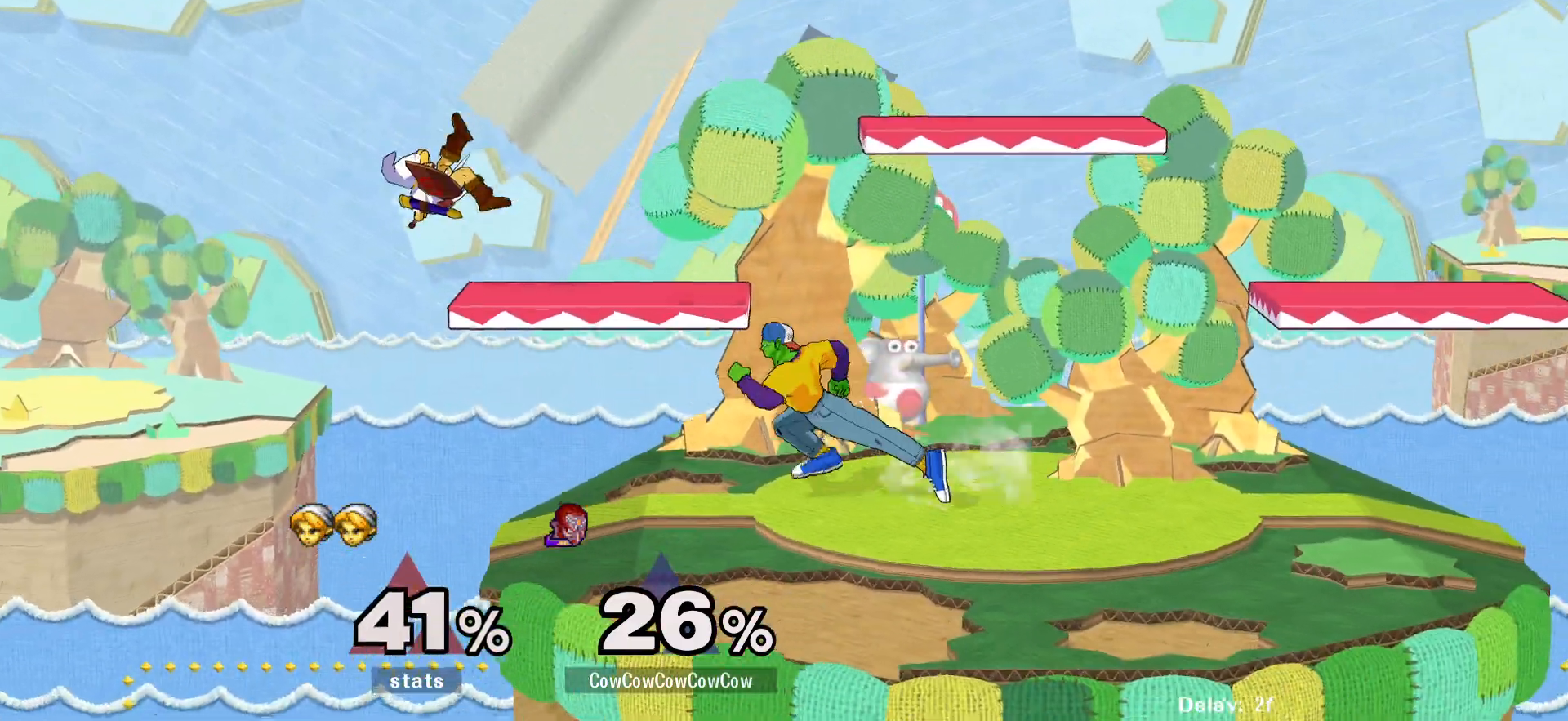
{"buttons": ["DPAD_RIGHT", "C_LEFT"], "events": [[33, "Y", "down"], [83, "DPAD_LEFT", "up"], [133, "DPAD_RIGHT", "down"], [133, "Y", "up"], [400, "Y", "down"], [467, "C_LEFT", "down"], [500, "Y", "up"]]}
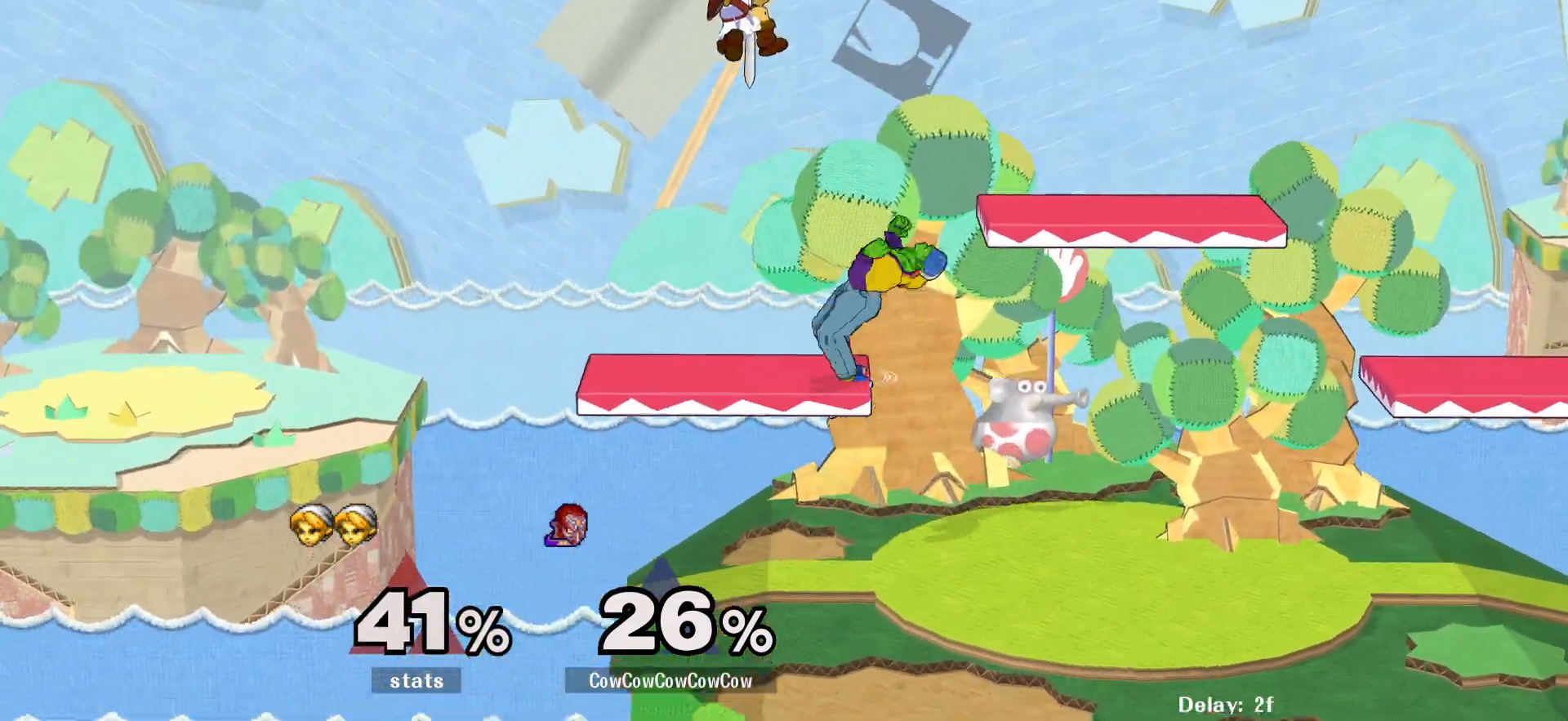
{"buttons": ["DPAD_RIGHT"], "events": [[83, "C_LEFT", "up"]]}
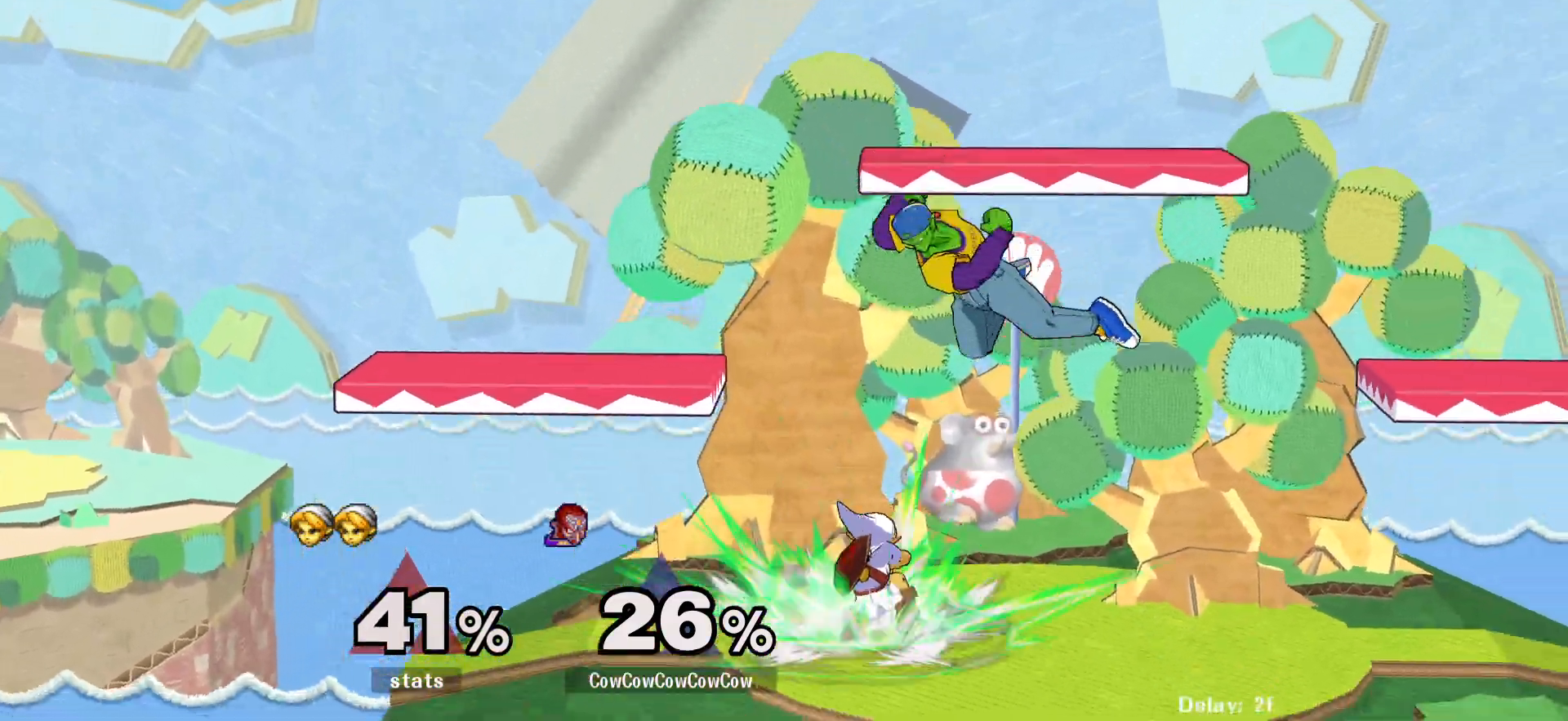
{"buttons": ["C_DOWN"], "events": [[83, "DPAD_RIGHT", "up"], [267, "DPAD_LEFT", "down"], [317, "Z", "down"], [367, "DPAD_LEFT", "up"], [383, "Z", "up"], [433, "C_DOWN", "down"]]}
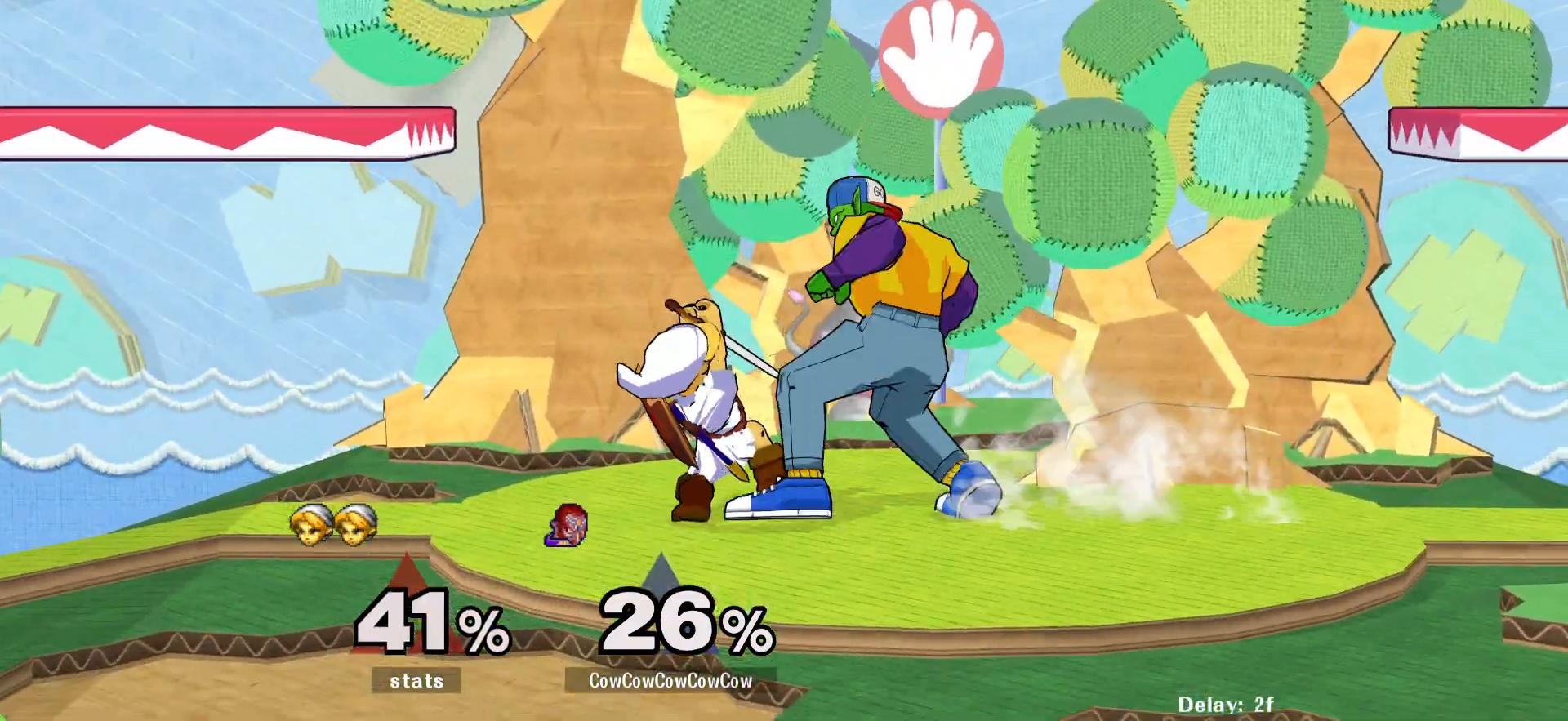
{"buttons": [], "events": [[417, "C_DOWN", "up"]]}
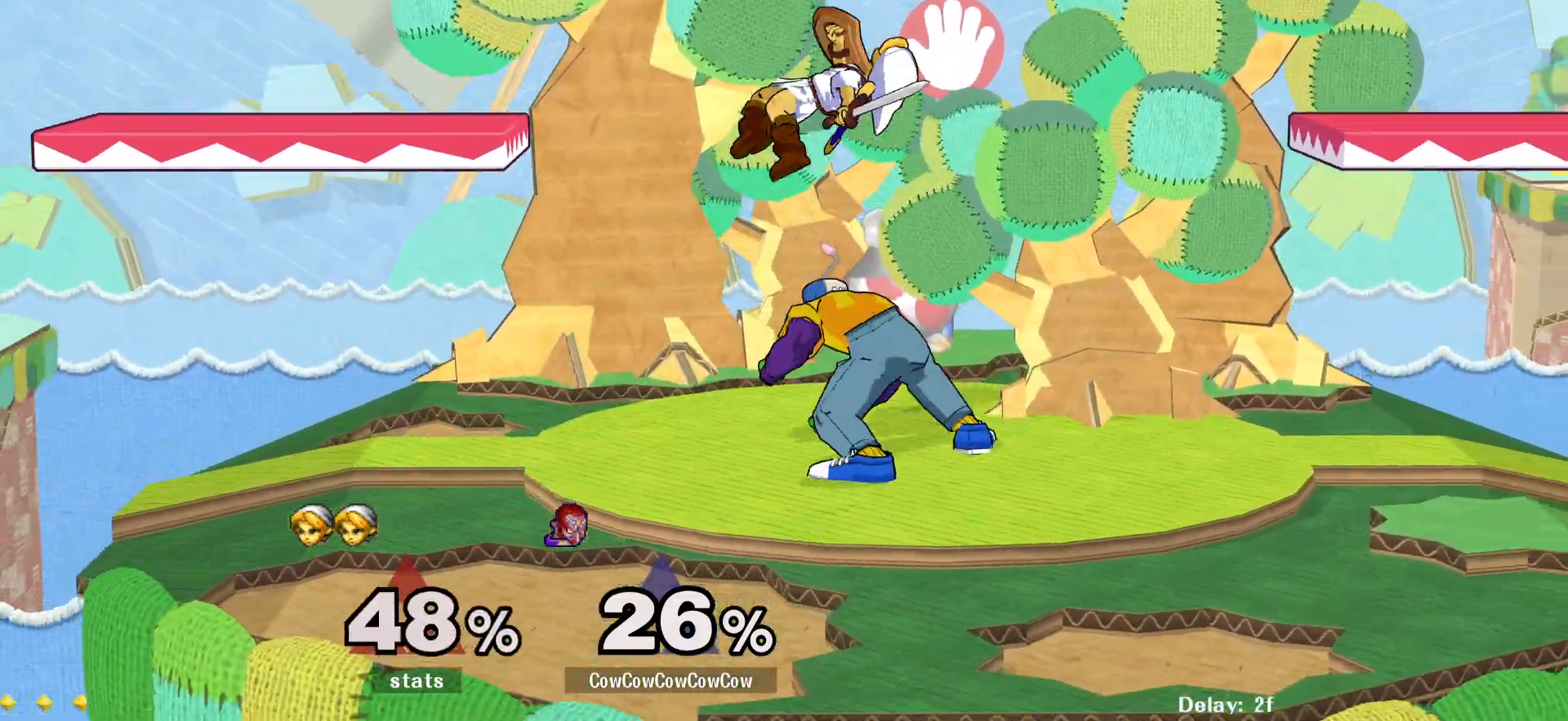
{"buttons": ["Z", "DPAD_RIGHT"], "events": [[117, "Y", "down"], [167, "Y", "up"], [233, "A", "down"], [283, "DPAD_RIGHT", "down"], [317, "A", "up"], [400, "Z", "down"]]}
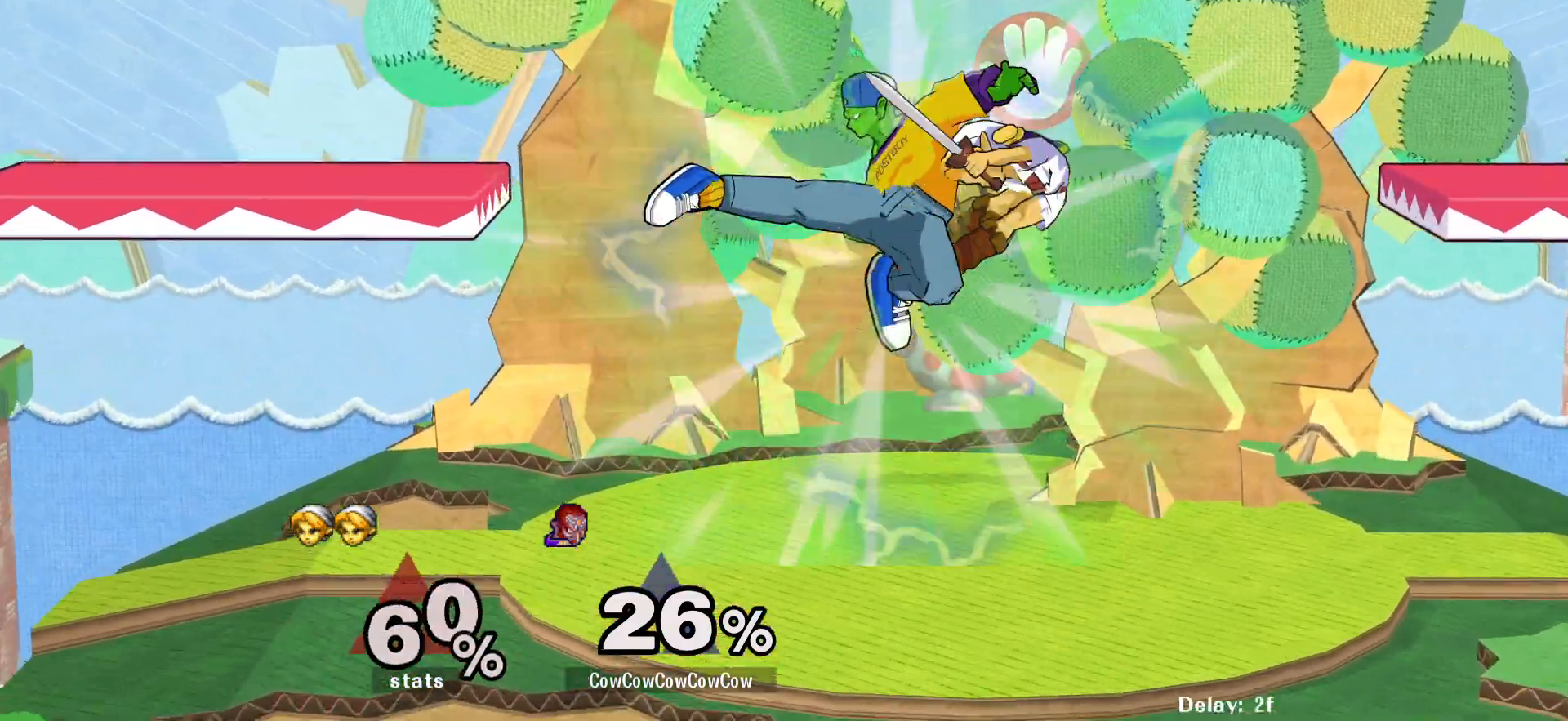
{"buttons": ["DPAD_RIGHT"], "events": [[17, "Z", "up"], [133, "DPAD_DOWN", "down"], [250, "DPAD_DOWN", "up"], [417, "Y", "down"], [483, "Y", "up"]]}
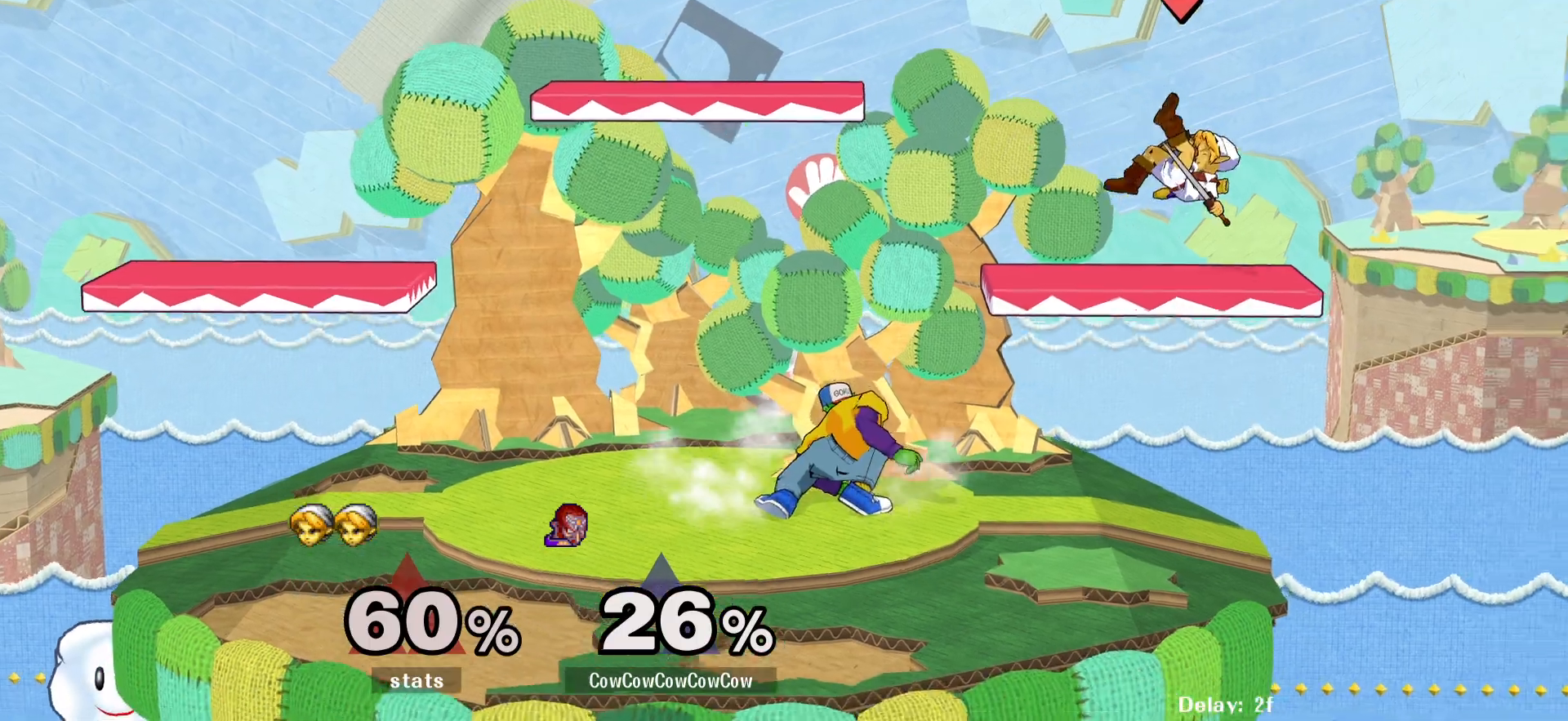
{"buttons": [], "events": [[83, "C_UP", "down"], [200, "C_UP", "up"], [217, "DPAD_RIGHT", "up"], [233, "DPAD_LEFT", "down"], [300, "DPAD_LEFT", "up"]]}
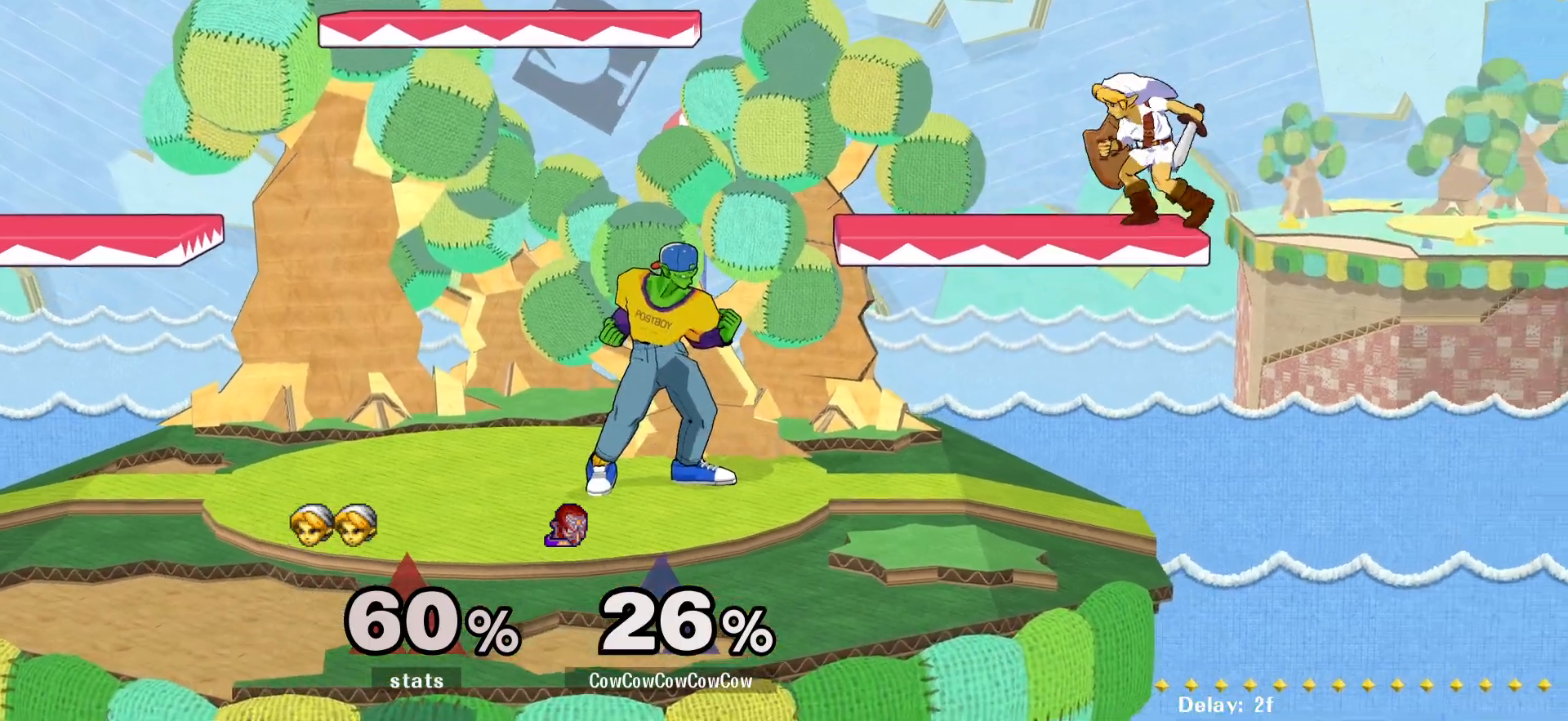
{"buttons": ["Z", "DPAD_RIGHT"], "events": [[17, "DPAD_RIGHT", "down"], [167, "Y", "down"], [233, "DPAD_RIGHT", "up"], [233, "Y", "up"], [283, "DPAD_LEFT", "down"], [367, "C_UP", "down"], [367, "DPAD_RIGHT", "down"], [400, "C_UP", "up"], [400, "DPAD_LEFT", "up"], [417, "Z", "down"]]}
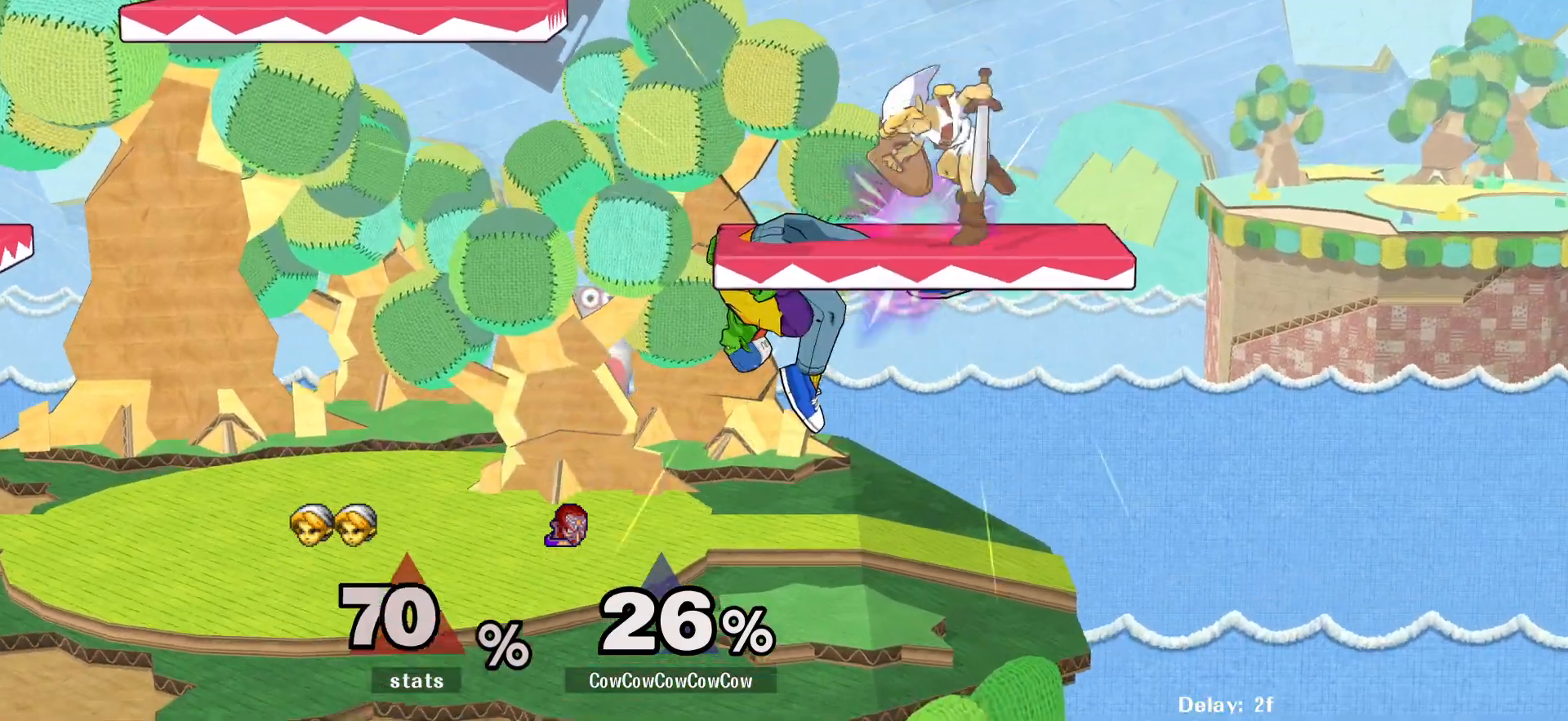
{"buttons": ["DPAD_LEFT"], "events": [[17, "Z", "up"], [167, "DPAD_DOWN", "down"], [233, "DPAD_RIGHT", "up"], [267, "DPAD_DOWN", "up"], [400, "DPAD_RIGHT", "down"], [450, "DPAD_RIGHT", "up"], [467, "DPAD_LEFT", "down"]]}
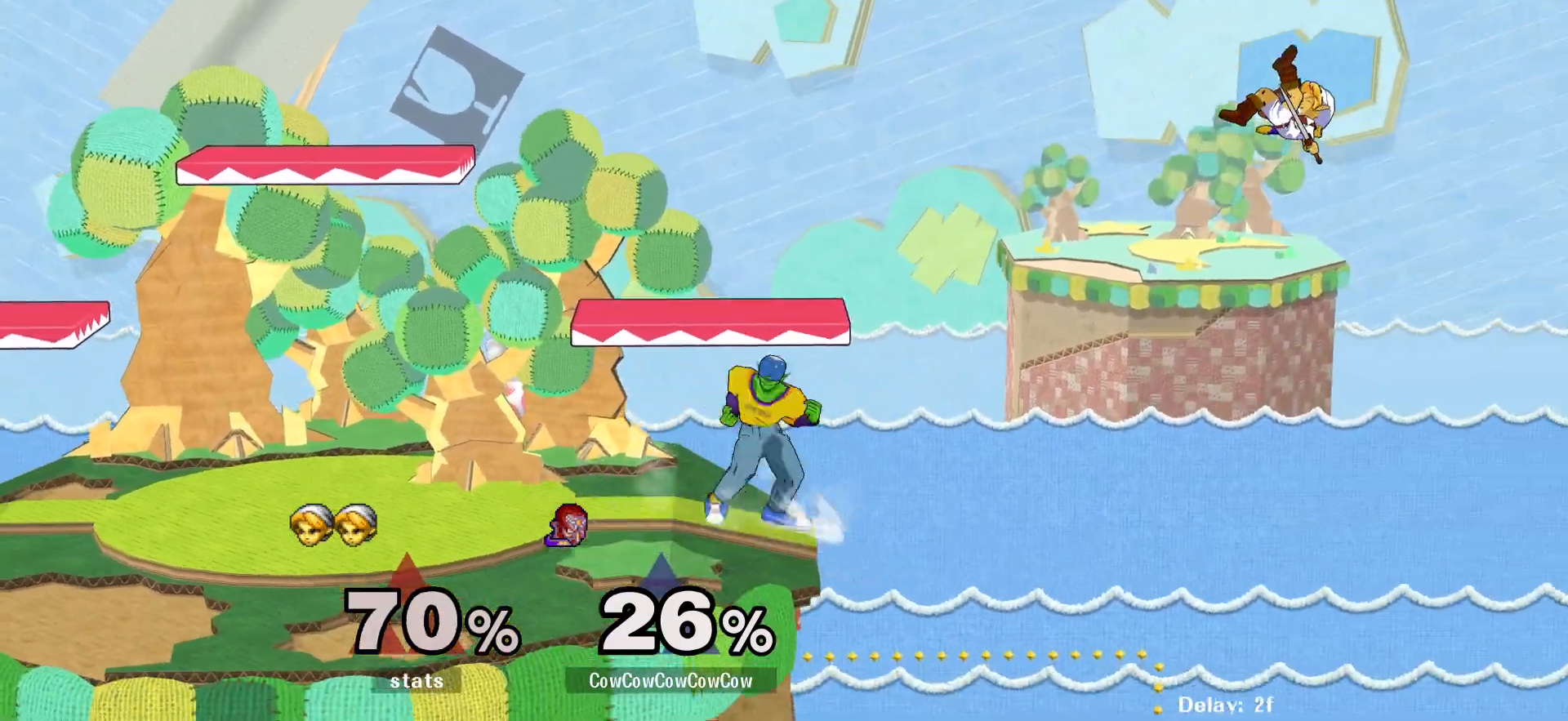
{"buttons": [], "events": [[83, "DPAD_LEFT", "up"], [183, "Y", "down"], [233, "Y", "up"], [300, "Y", "down"], [383, "Y", "up"]]}
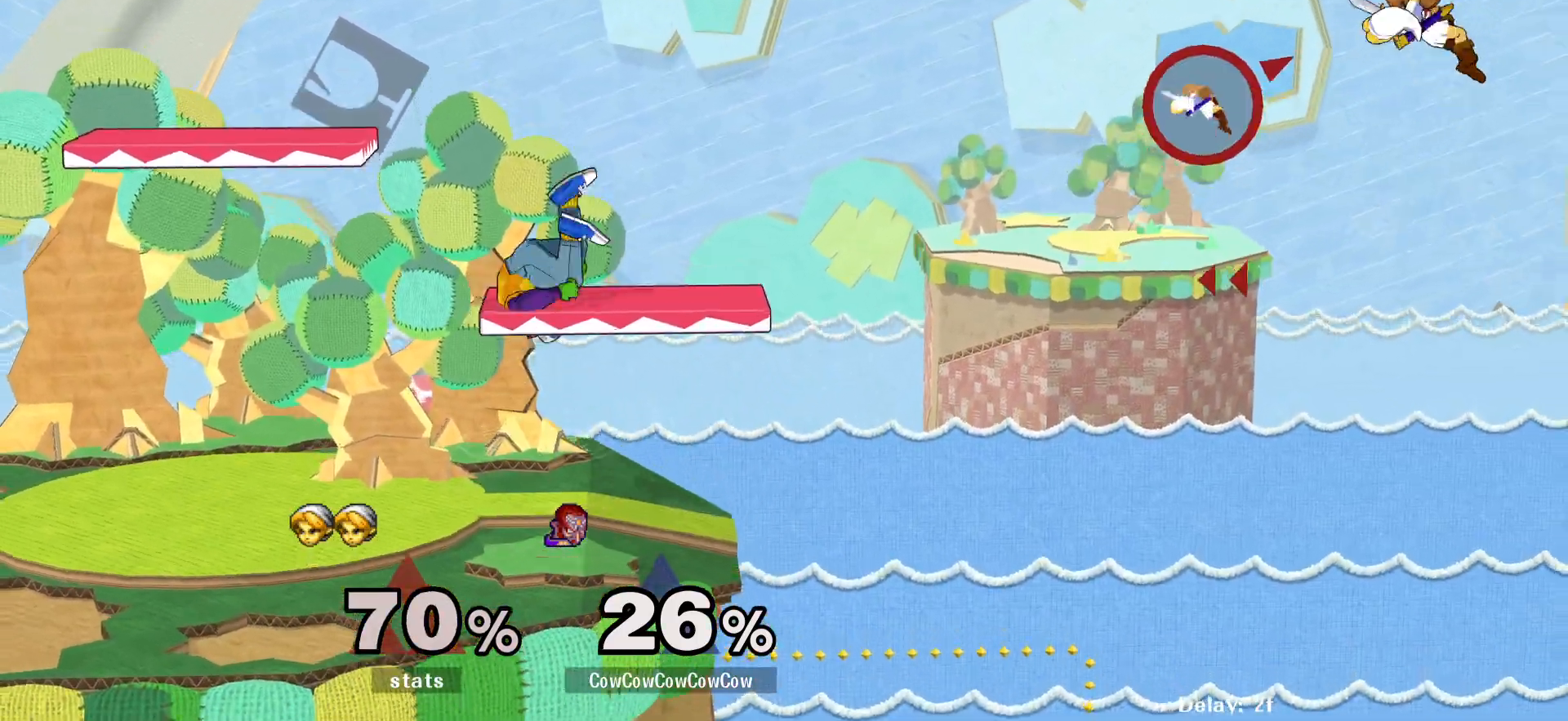
{"buttons": ["Y", "DPAD_DOWN", "DPAD_RIGHT"], "events": [[433, "DPAD_DOWN", "down"], [433, "Y", "down"], [500, "DPAD_RIGHT", "down"]]}
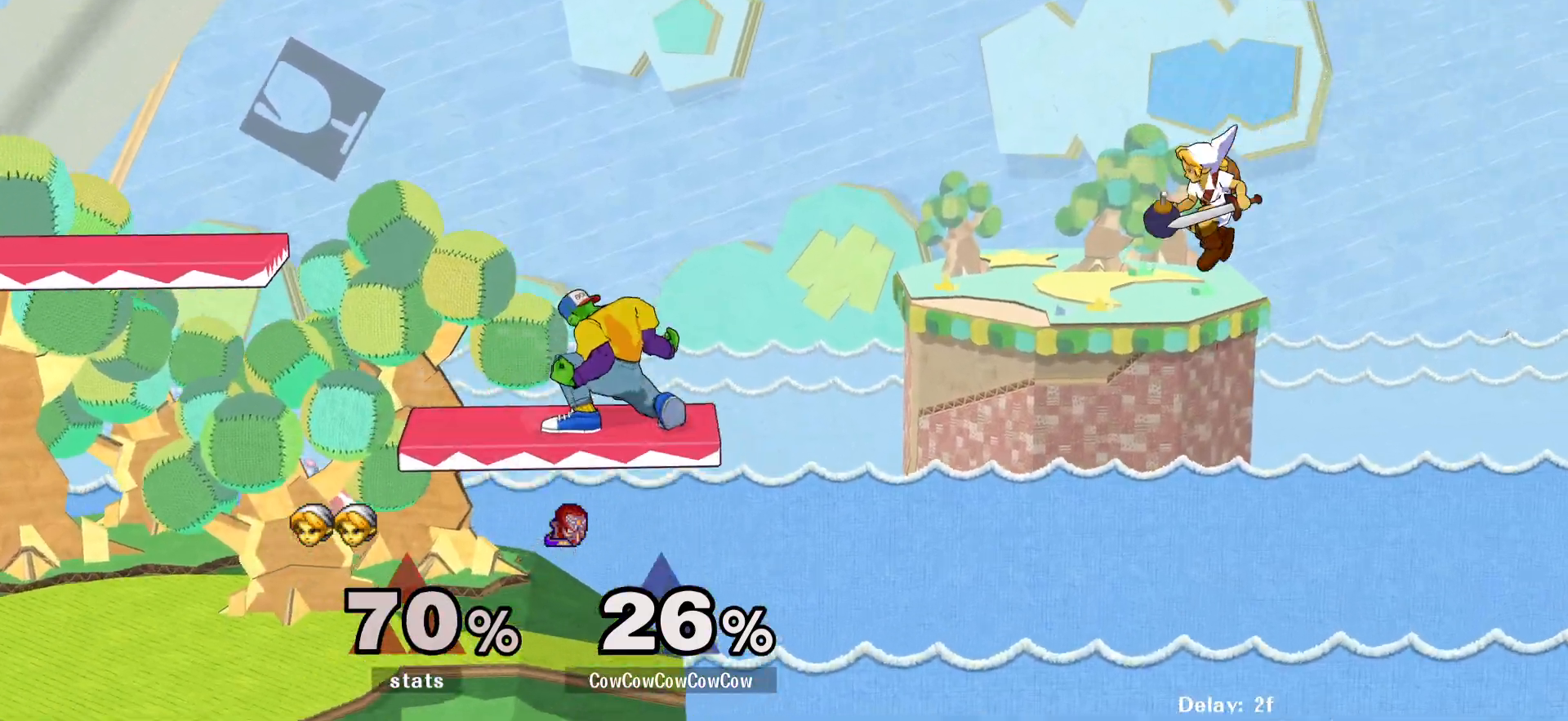
{"buttons": [], "events": [[33, "R1", "down"], [117, "Y", "up"], [133, "DPAD_DOWN", "up"], [133, "R1", "up"], [200, "DPAD_DOWN", "down"], [217, "C_RIGHT", "down"], [283, "DPAD_RIGHT", "up"], [317, "C_RIGHT", "up"], [333, "DPAD_DOWN", "up"]]}
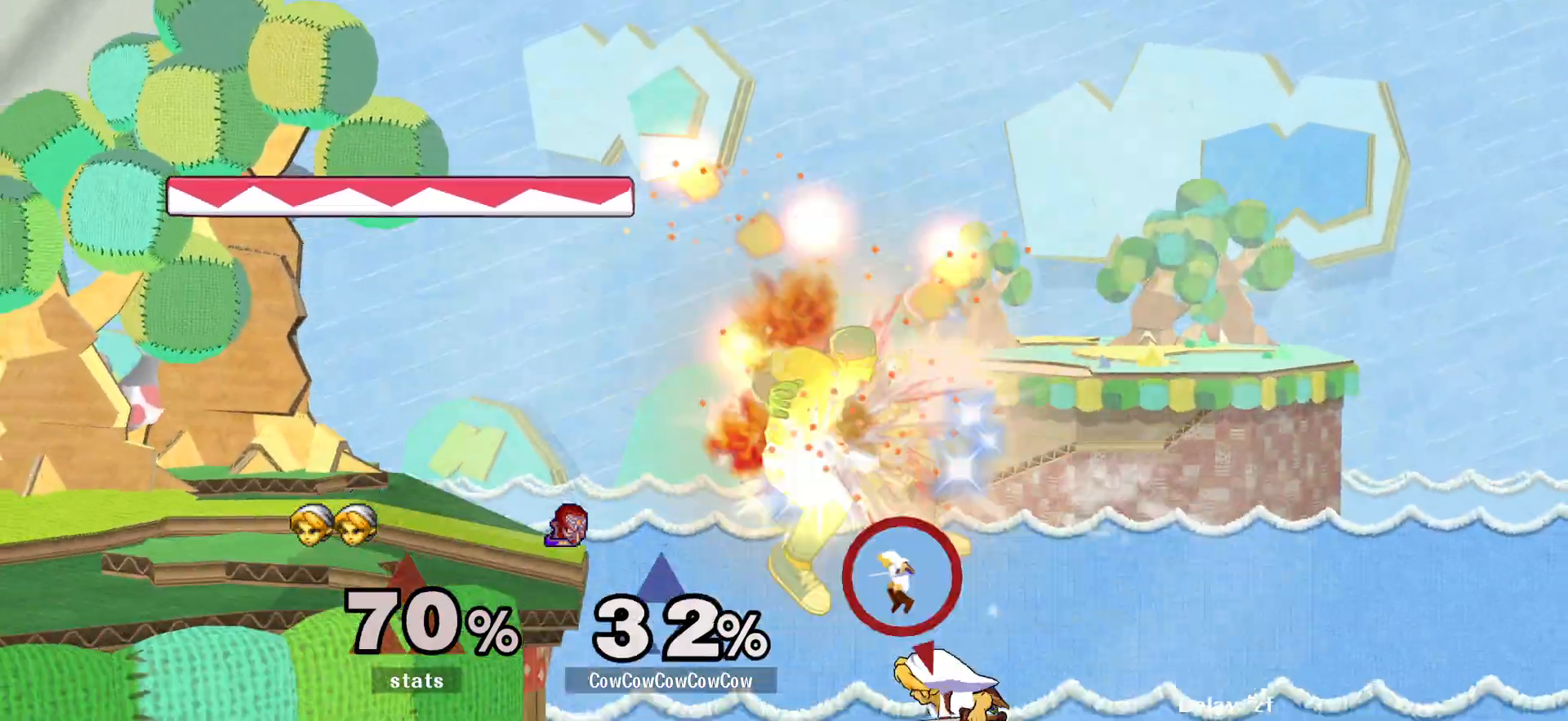
{"buttons": ["Y", "DPAD_LEFT"], "events": [[300, "DPAD_LEFT", "down"], [300, "Y", "down"], [367, "Y", "up"], [450, "Y", "down"]]}
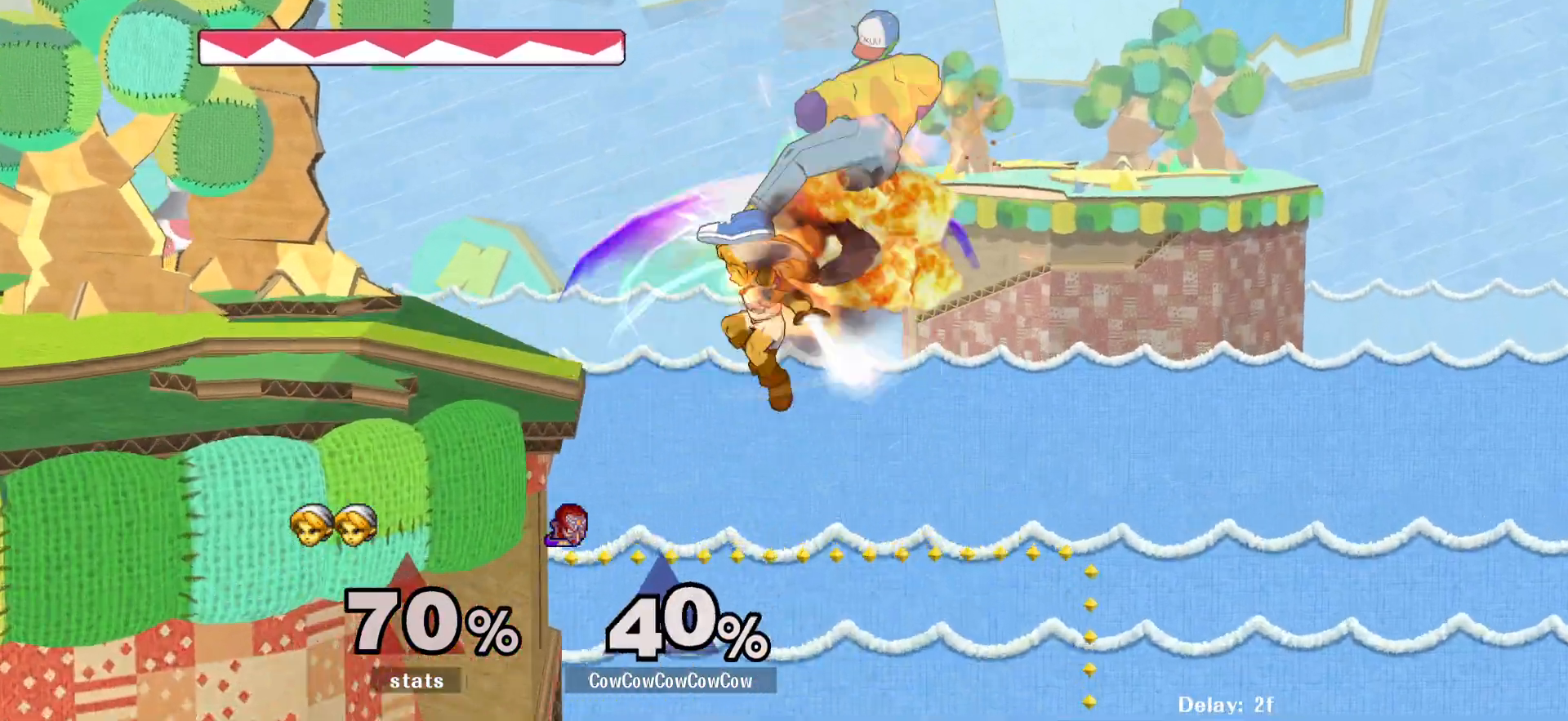
{"buttons": ["Y", "DPAD_LEFT"], "events": [[33, "Y", "up"], [117, "Y", "down"], [200, "Y", "up"], [283, "Y", "down"], [367, "Y", "up"], [450, "Y", "down"]]}
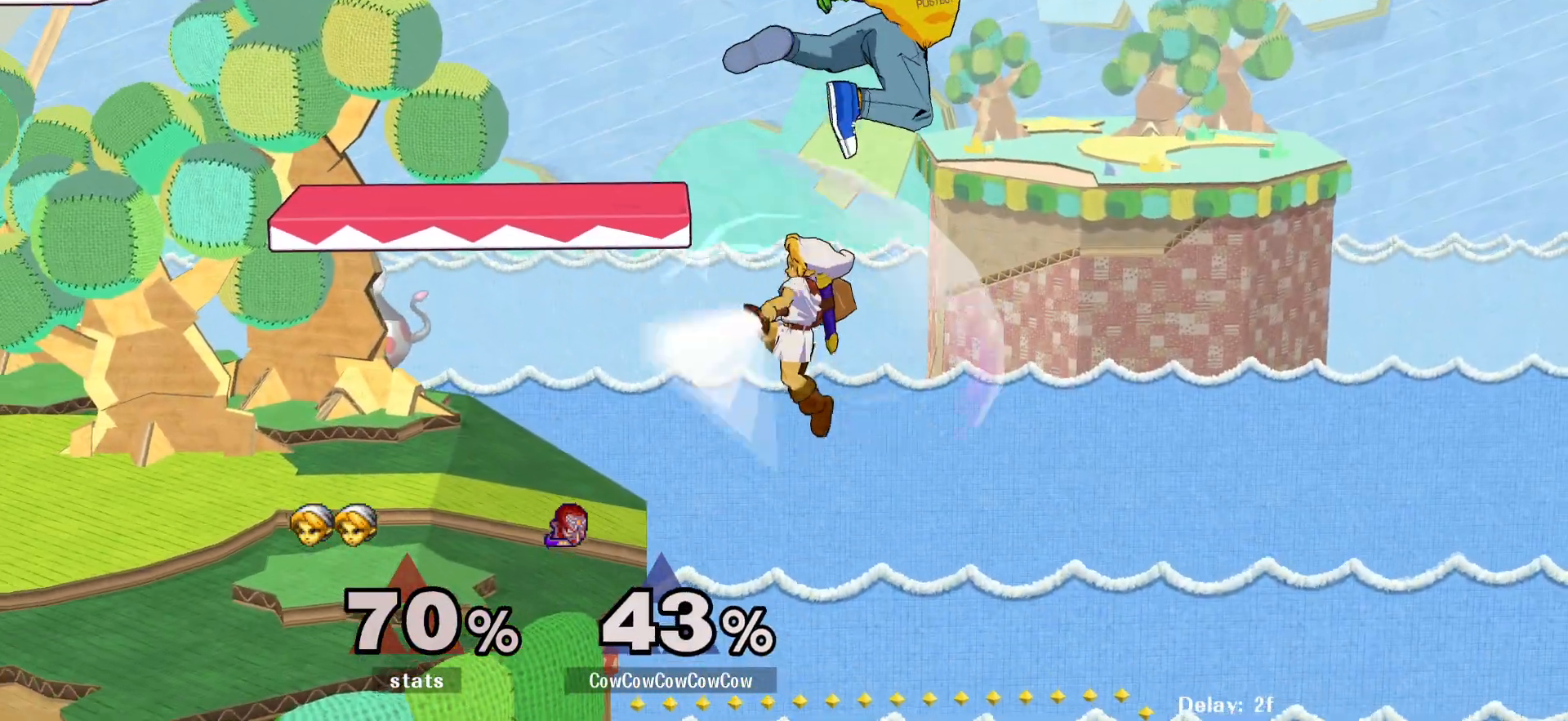
{"buttons": ["DPAD_DOWN", "DPAD_LEFT"], "events": [[33, "Y", "up"], [117, "Y", "down"], [200, "Y", "up"], [267, "Y", "down"], [383, "Y", "up"], [450, "DPAD_DOWN", "down"]]}
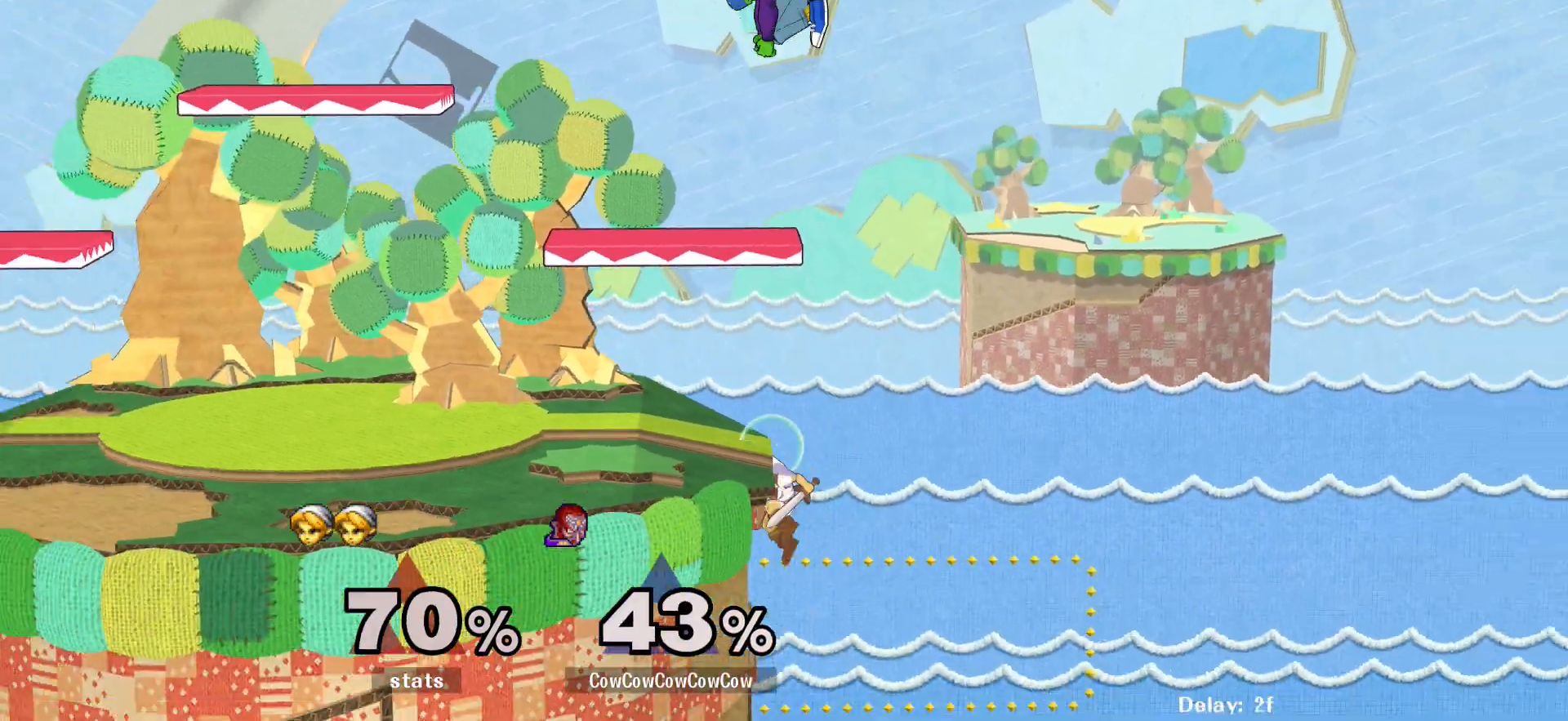
{"buttons": ["DPAD_LEFT"], "events": [[67, "DPAD_LEFT", "up"], [83, "DPAD_DOWN", "up"], [217, "DPAD_LEFT", "down"], [233, "Y", "down"], [283, "Y", "up"]]}
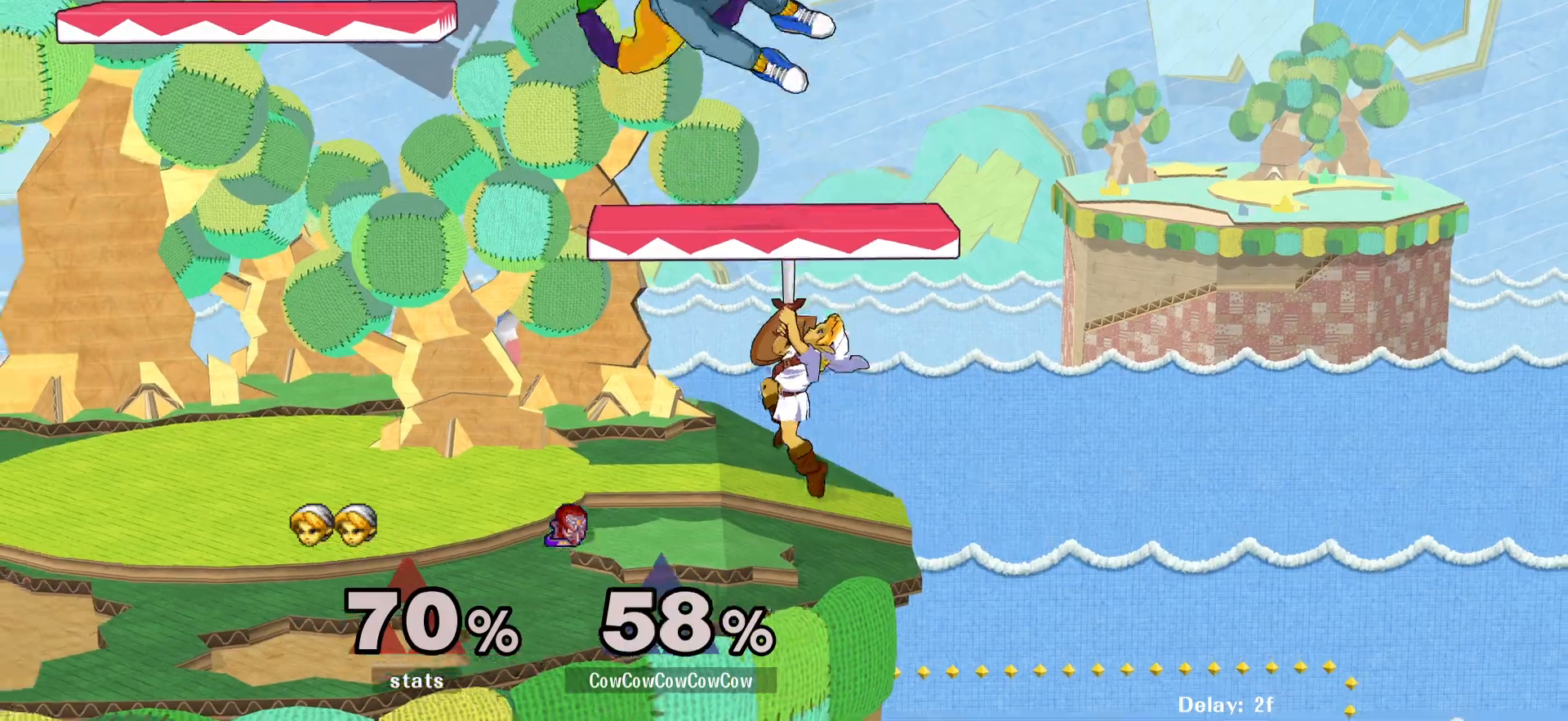
{"buttons": ["L1"], "events": [[200, "DPAD_LEFT", "up"], [433, "L1", "down"]]}
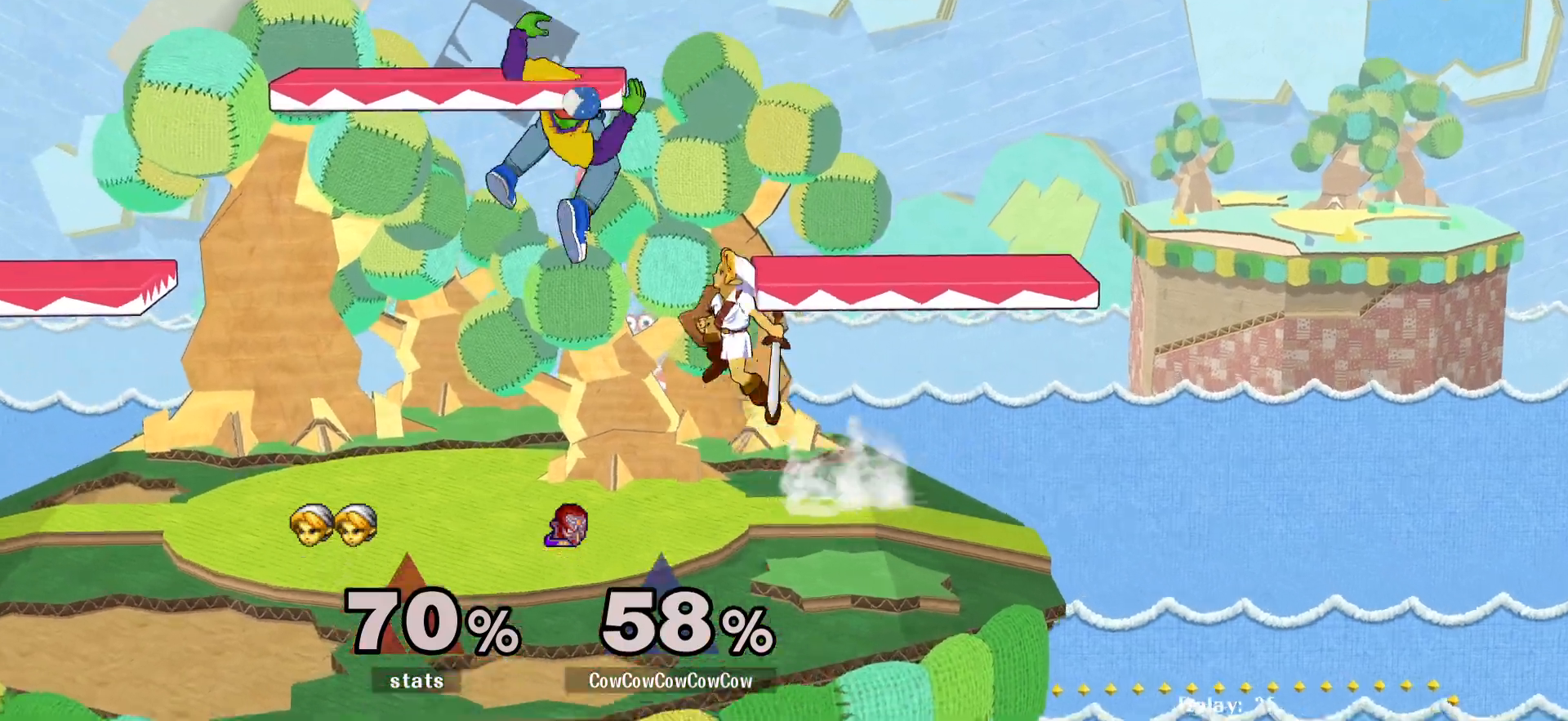
{"buttons": [], "events": [[50, "L1", "up"], [67, "DPAD_UP", "down"], [133, "DPAD_RIGHT", "down"], [150, "DPAD_UP", "up"], [383, "DPAD_RIGHT", "up"]]}